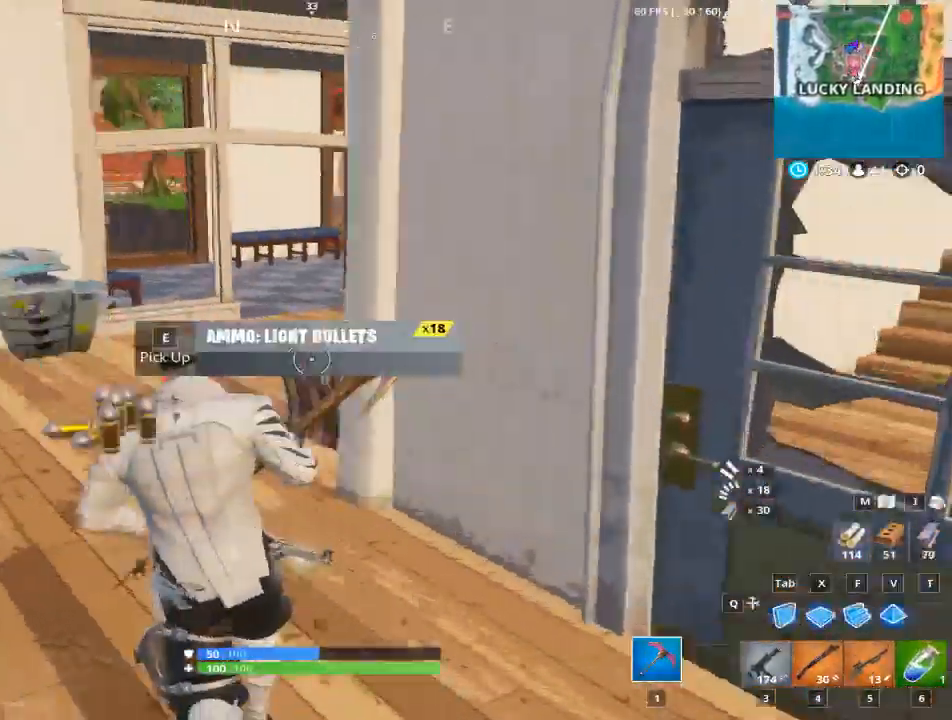
Gameplay with keyboard and mouse; each line is a JSON object with the keys and mouse buttons held at the frame after it. "events" lists presses ("down") and releases ("up") of "1", "2", "3", "4", "5", "a", "alt", "c", "caps_lock", "ctrl", "d", "e", "f", "g", "q", "r", "s", "shift", "space", "t", "tab", "v", "w", "x", "z", "mouse_left", "mouse_wheel" and "mouse_right" between this image and that frame as [ms after this image, input, new state], when the widget could be followed in between. "mouse_left", "mouse_wheel", "mouse_right" = the "left", "wheel", "right" buttons of the "mouse" list. No other keys are recorded. "wheel" means that the mouse wheel is clicked or scrolled. "mouse_move" is the direction in which the mouse moves at that frame (one of eight, or "still"), when it could be read.
{"keys": ["a", "w"], "mouse": [], "mouse_move": "still", "events": []}
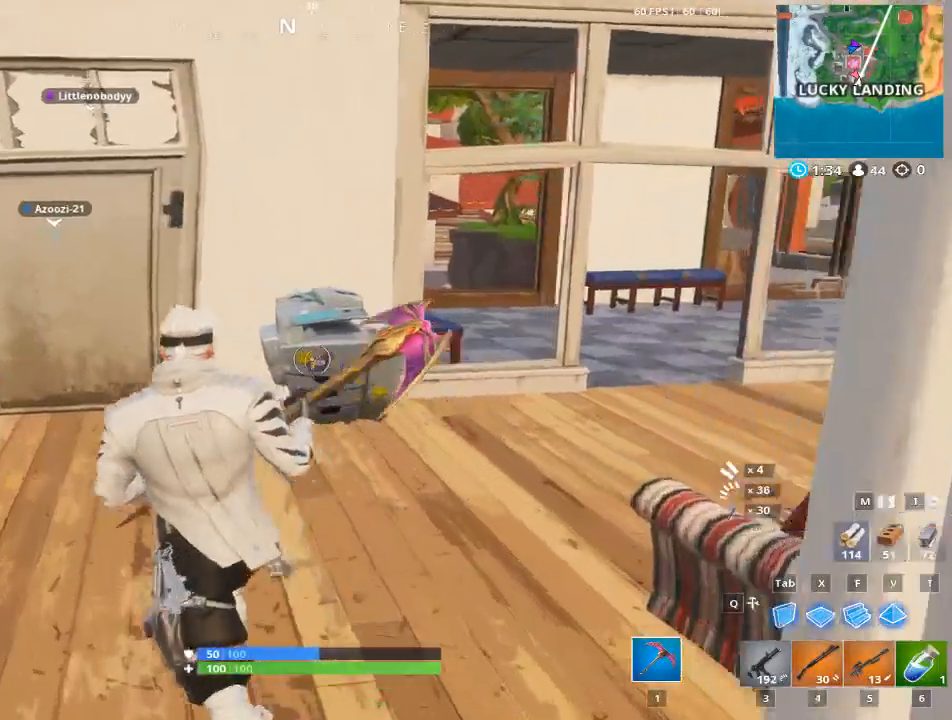
{"keys": ["e", "w"], "mouse": [], "mouse_move": "still", "events": [[200, "a", "up"], [484, "e", "down"]]}
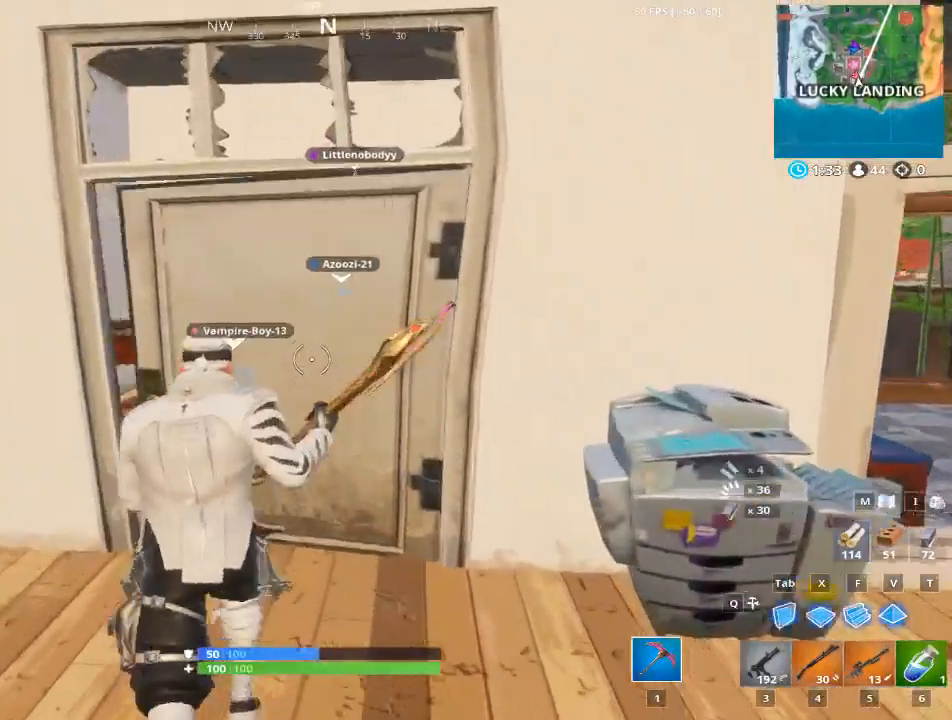
{"keys": ["d"], "mouse": [], "mouse_move": "right", "events": [[83, "e", "up"], [166, "w", "up"], [317, "d", "down"]]}
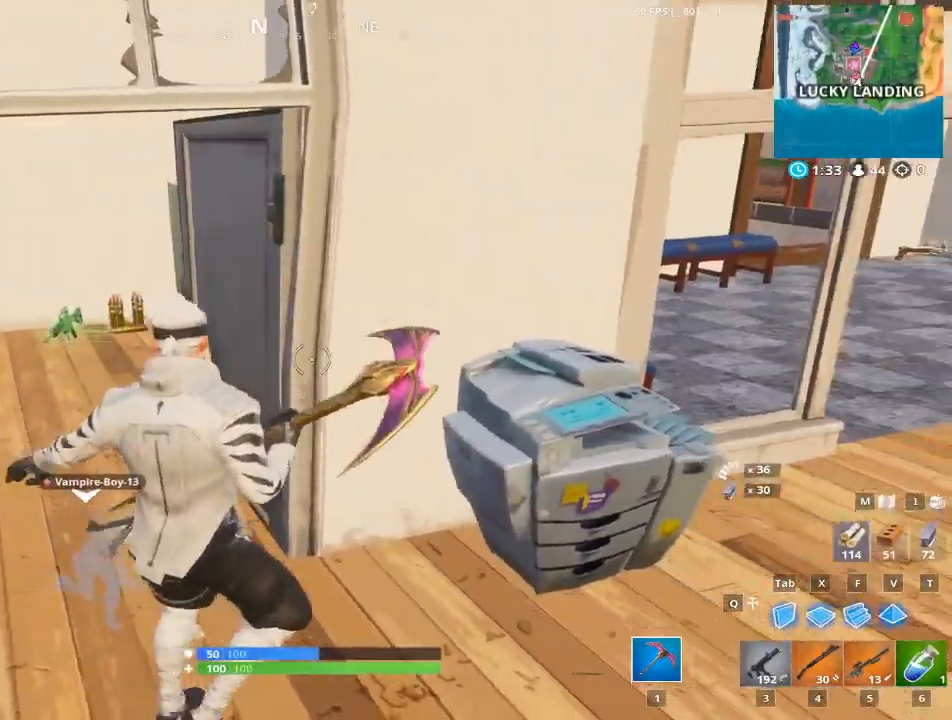
{"keys": ["a"], "mouse": [], "mouse_move": "left", "events": [[334, "w", "down"], [367, "a", "down"], [367, "d", "up"], [367, "w", "up"]]}
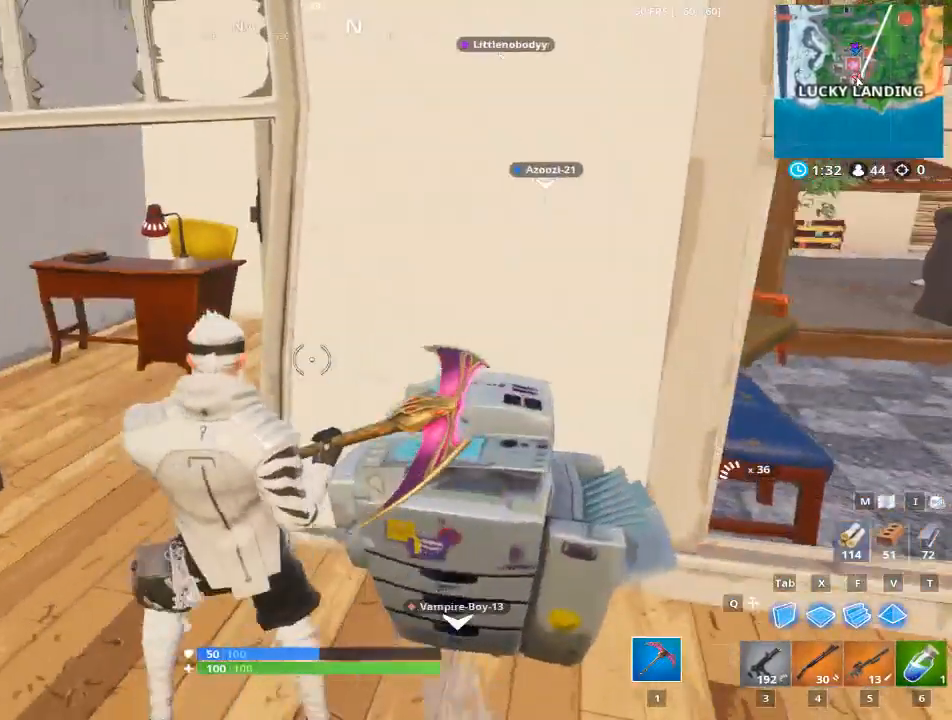
{"keys": ["a", "w"], "mouse": [], "mouse_move": "down-right", "events": [[16, "w", "down"]]}
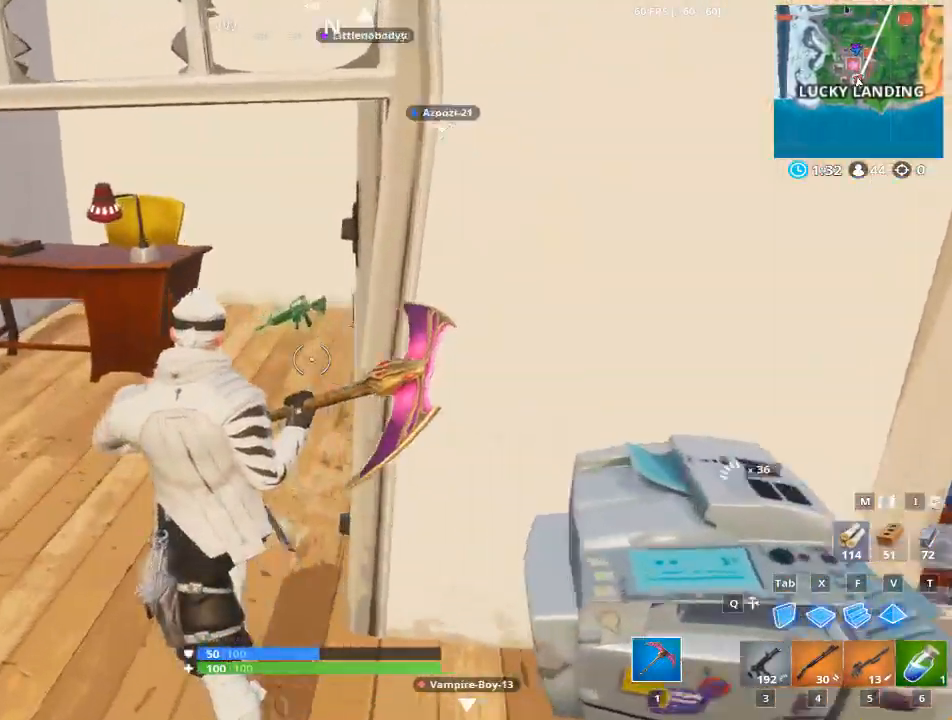
{"keys": ["e", "w"], "mouse": [], "mouse_move": "right", "events": [[83, "a", "up"], [317, "e", "down"], [400, "e", "up"], [501, "e", "down"]]}
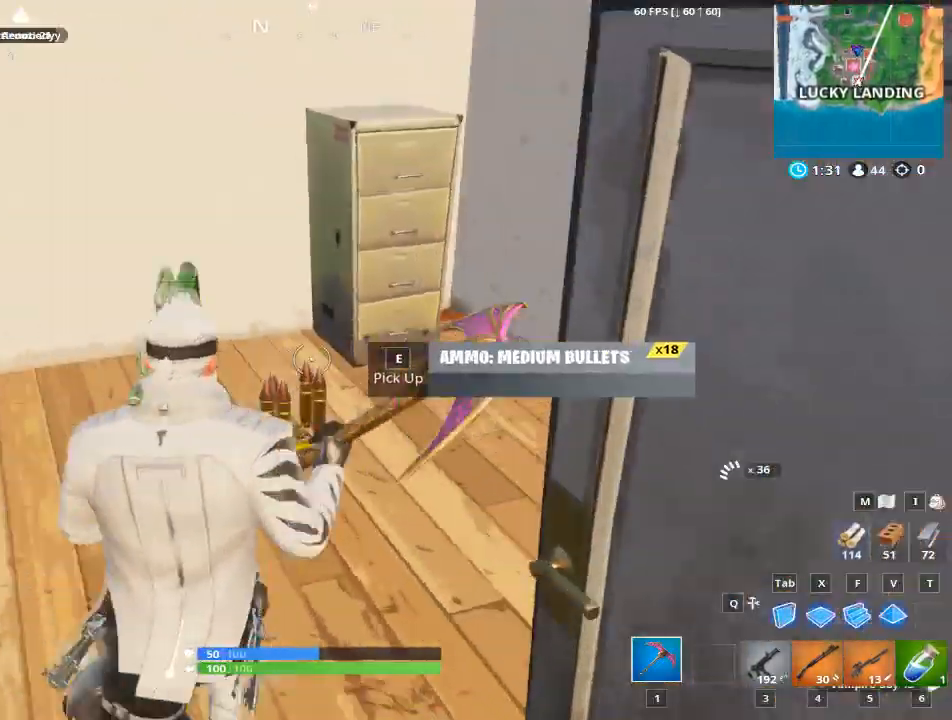
{"keys": ["a"], "mouse": [], "mouse_move": "left", "events": [[133, "e", "up"], [233, "e", "down"], [367, "e", "up"], [367, "w", "up"], [467, "a", "down"]]}
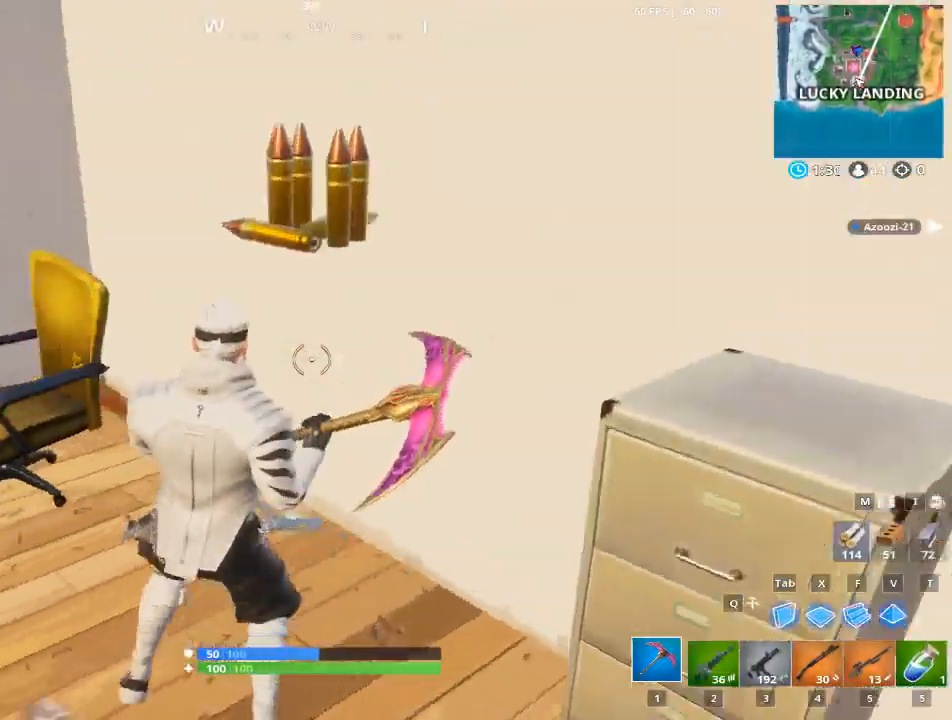
{"keys": [], "mouse": ["left"], "mouse_move": "down-right", "events": [[334, "mouse_left", "down"], [384, "a", "up"]]}
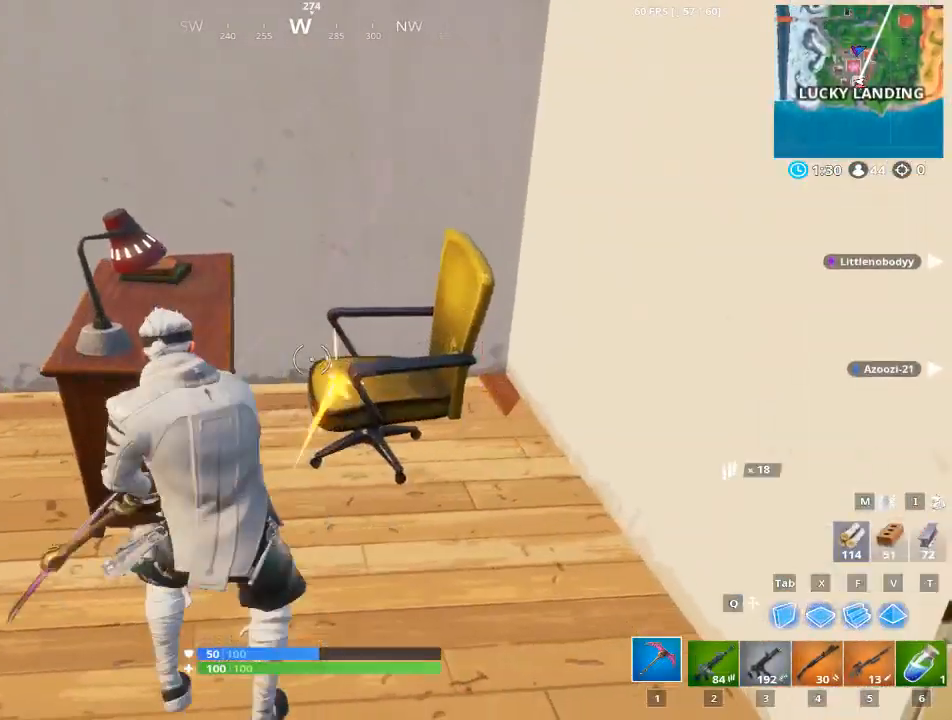
{"keys": [], "mouse": ["left"], "mouse_move": "up", "events": []}
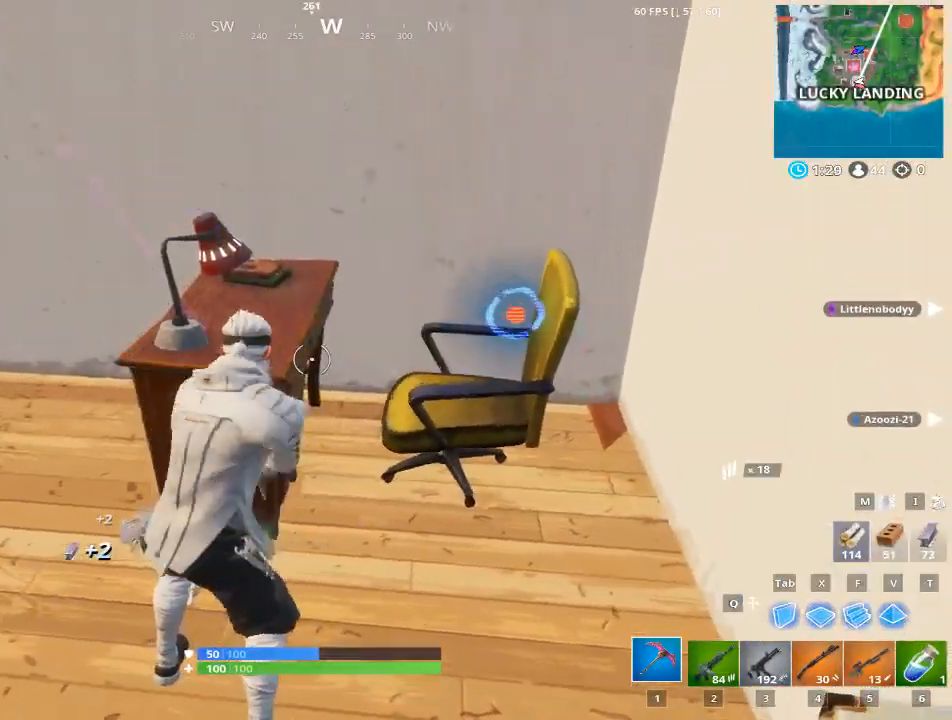
{"keys": [], "mouse": ["left"], "mouse_move": "right", "events": []}
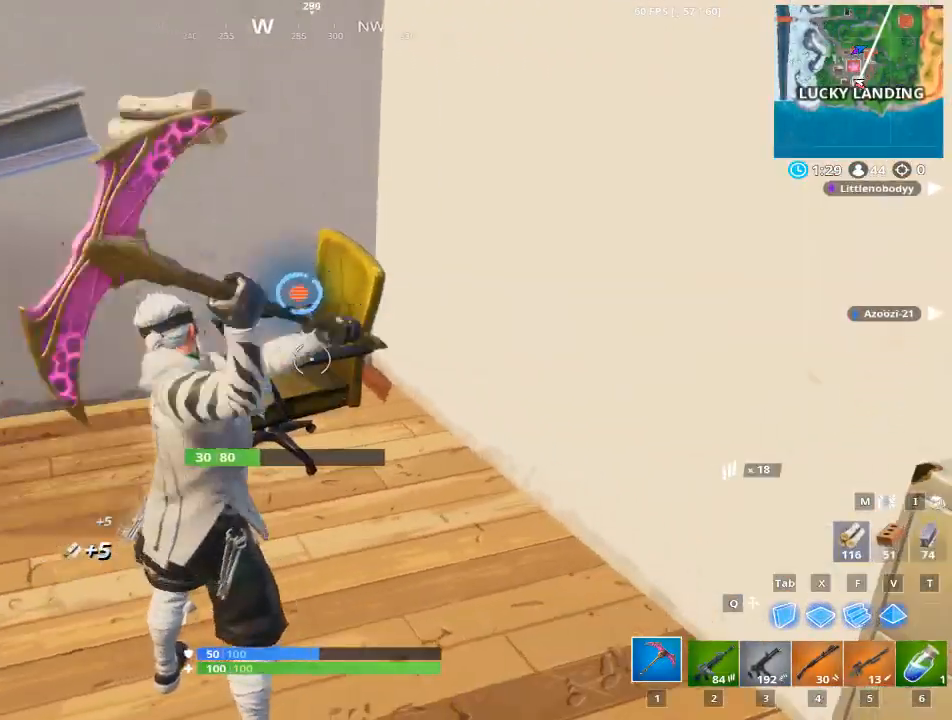
{"keys": ["a", "w"], "mouse": [], "mouse_move": "up", "events": [[250, "a", "down"], [250, "w", "down"], [433, "mouse_left", "up"]]}
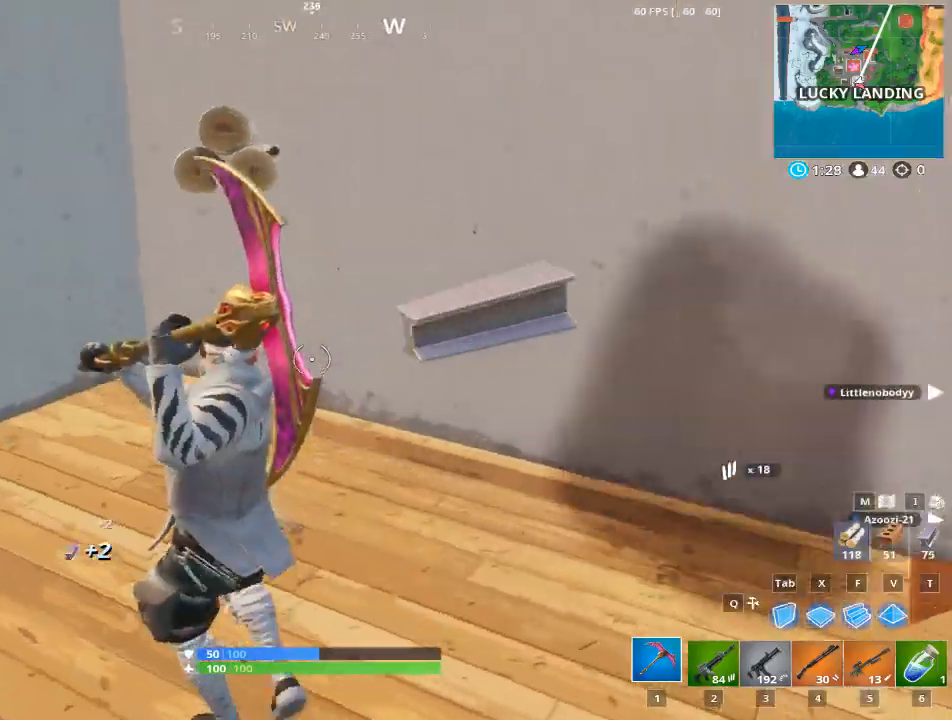
{"keys": ["w"], "mouse": [], "mouse_move": "up", "events": [[451, "a", "up"]]}
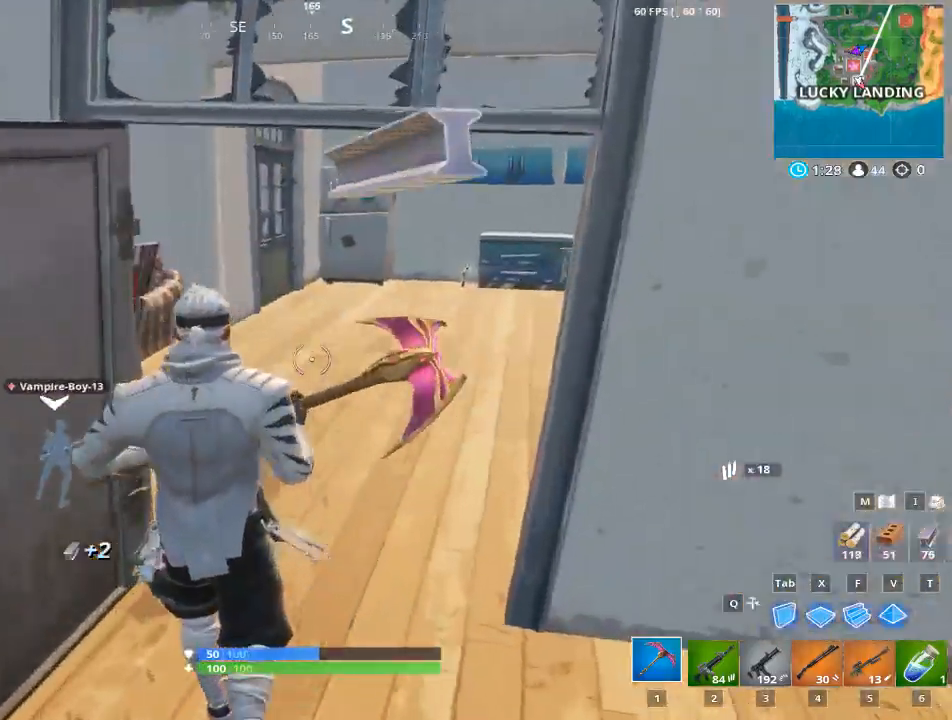
{"keys": ["d", "w"], "mouse": [], "mouse_move": "up", "events": [[417, "d", "down"]]}
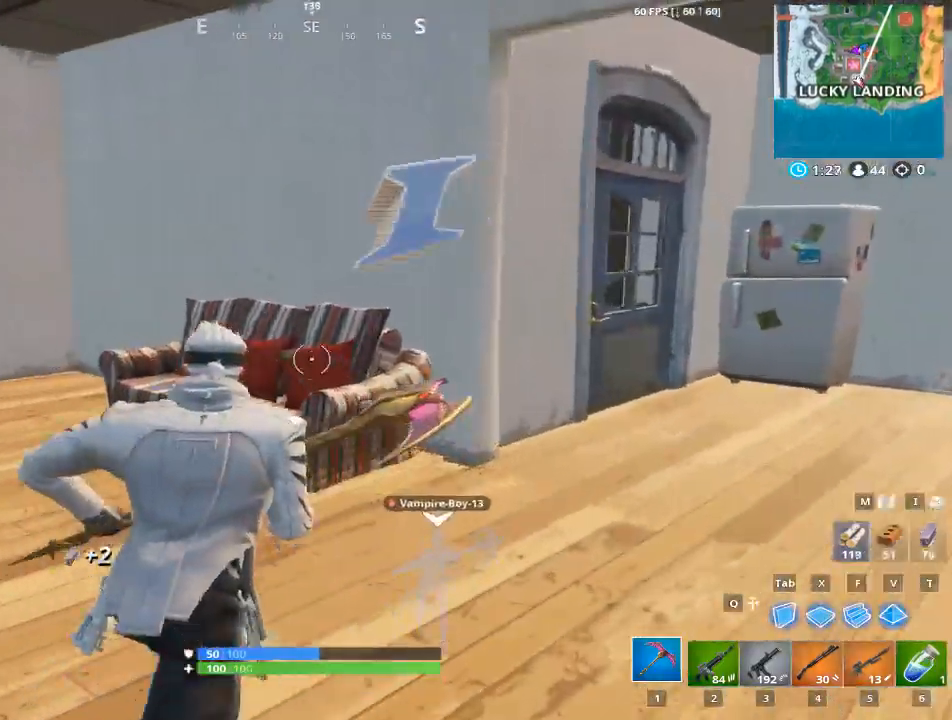
{"keys": ["w"], "mouse": [], "mouse_move": "down-left", "events": [[17, "mouse_left", "down"], [50, "d", "up"], [150, "a", "down"], [384, "mouse_left", "up"], [434, "a", "up"]]}
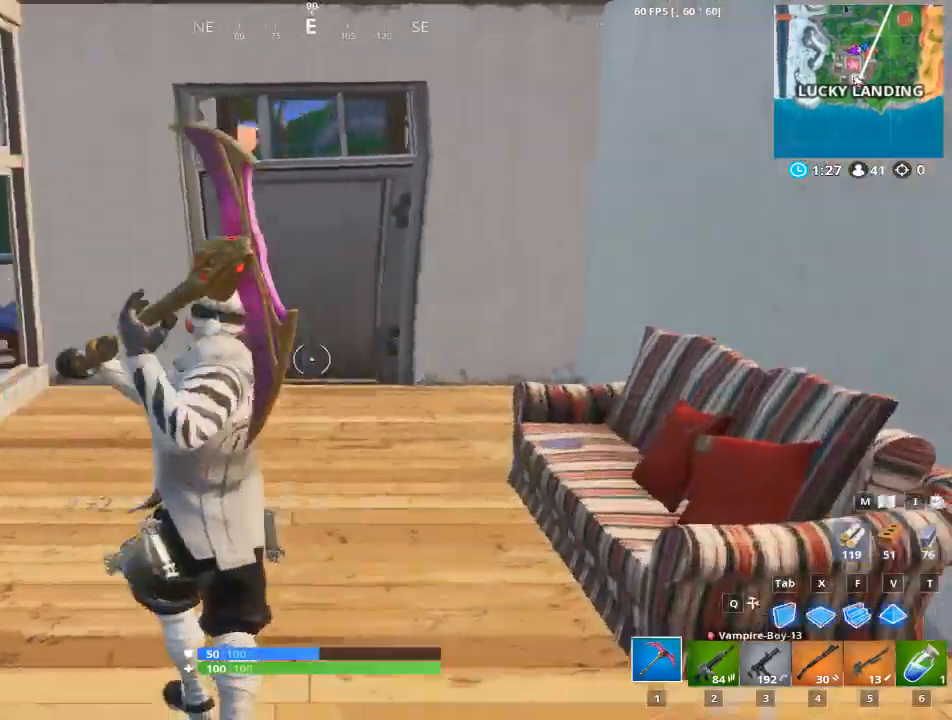
{"keys": ["a", "w"], "mouse": [], "mouse_move": "right", "events": [[166, "d", "down"], [400, "a", "down"], [450, "d", "up"]]}
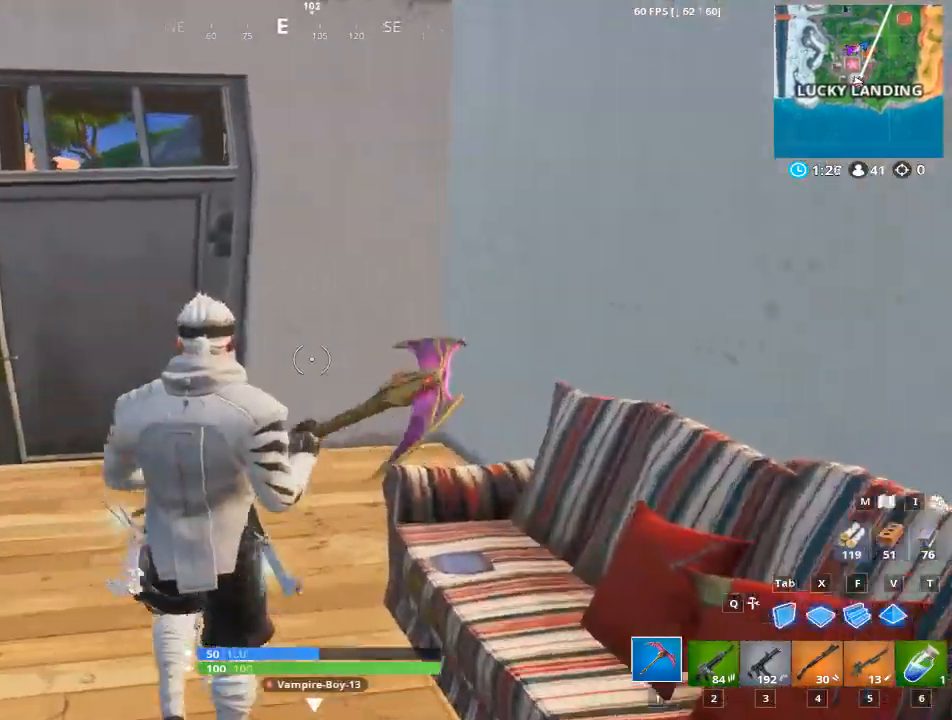
{"keys": ["w"], "mouse": [], "mouse_move": "down", "events": [[33, "a", "up"], [234, "e", "down"], [417, "e", "up"]]}
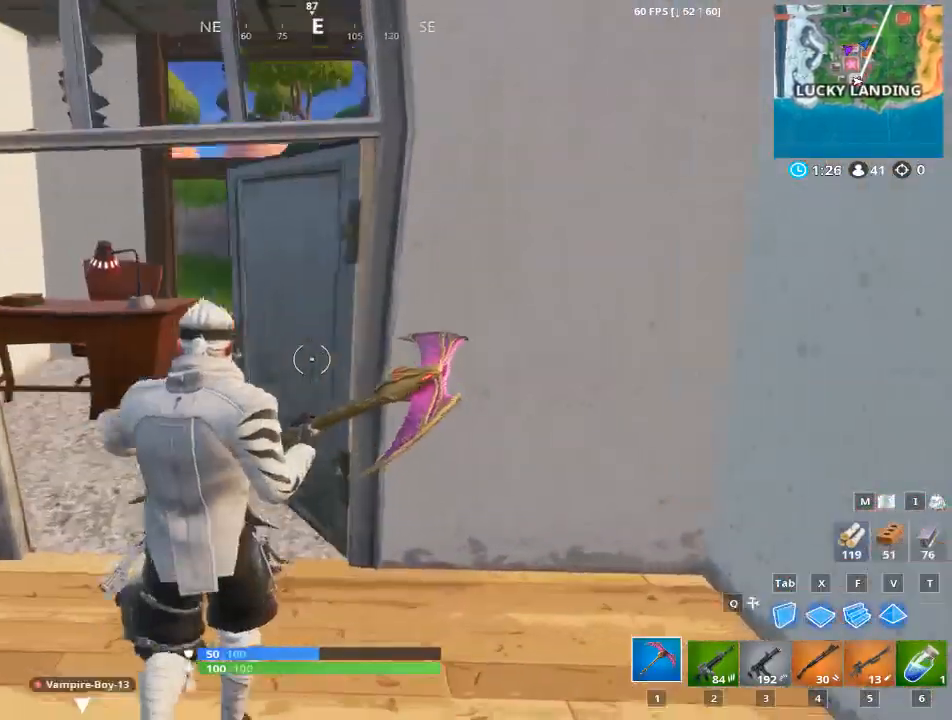
{"keys": ["w"], "mouse": [], "mouse_move": "up-left", "events": [[150, "a", "down"], [383, "a", "up"]]}
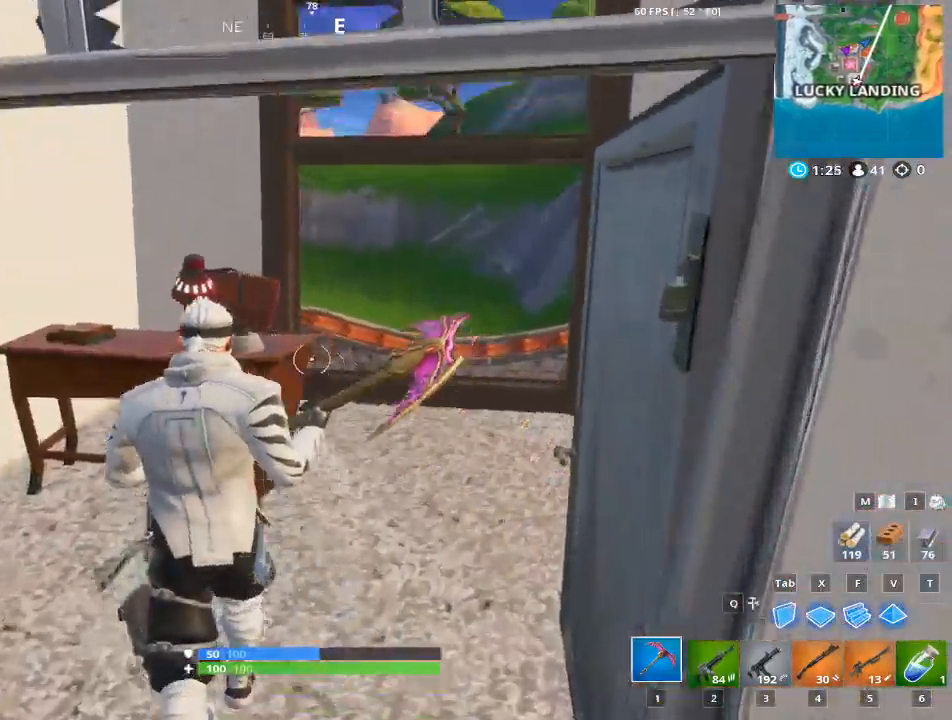
{"keys": [], "mouse": ["left"], "mouse_move": "down-right", "events": [[67, "mouse_left", "down"], [400, "w", "up"]]}
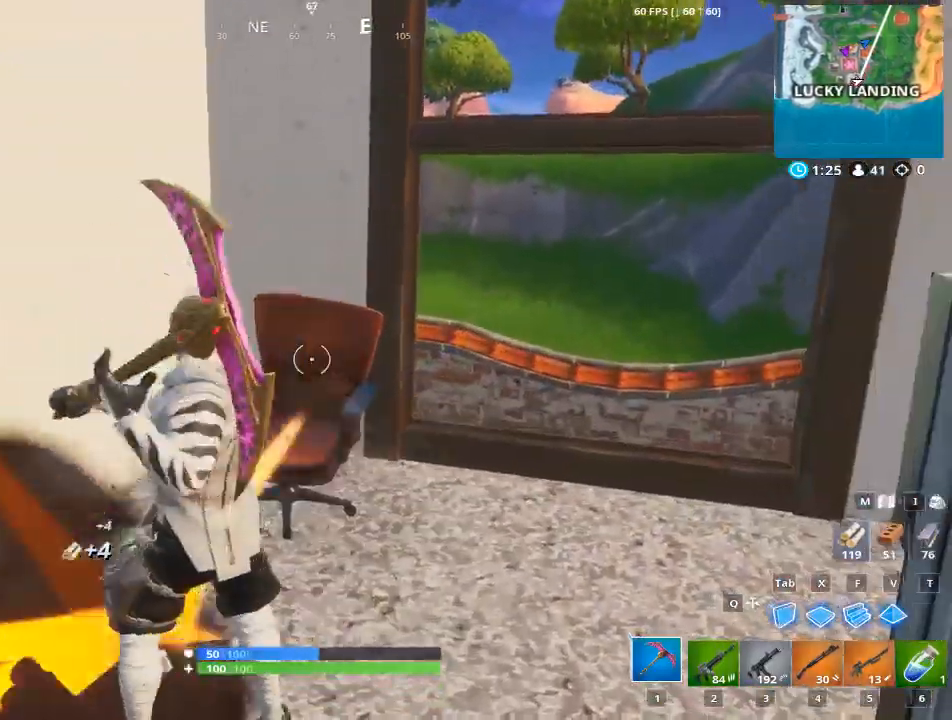
{"keys": [], "mouse": ["left"], "mouse_move": "still", "events": []}
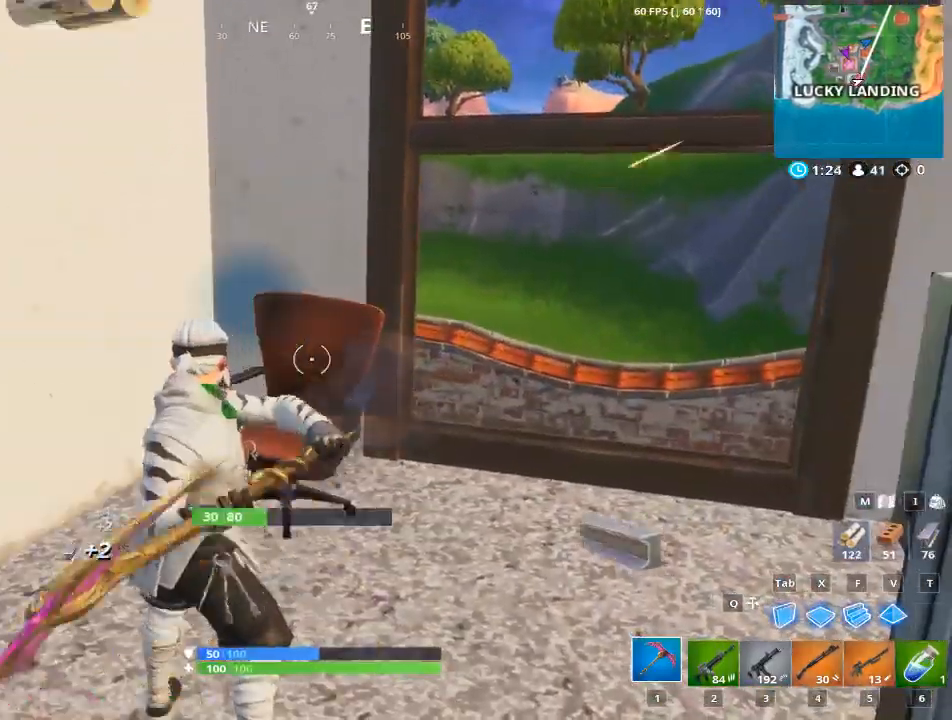
{"keys": [], "mouse": ["left"], "mouse_move": "still", "events": []}
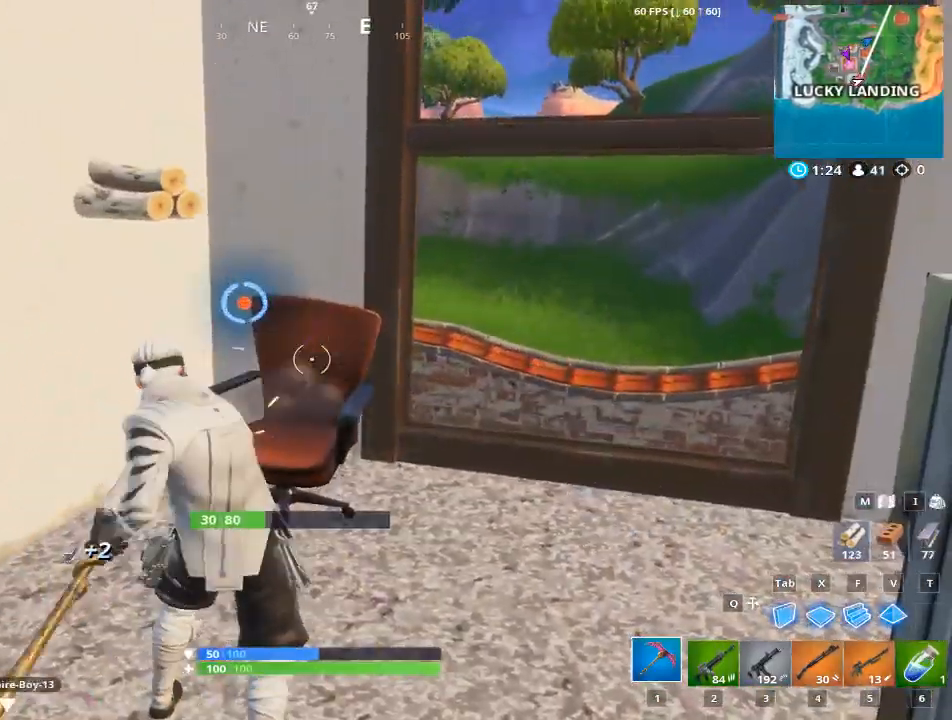
{"keys": ["w"], "mouse": [], "mouse_move": "down", "events": [[66, "mouse_left", "up"], [166, "w", "down"]]}
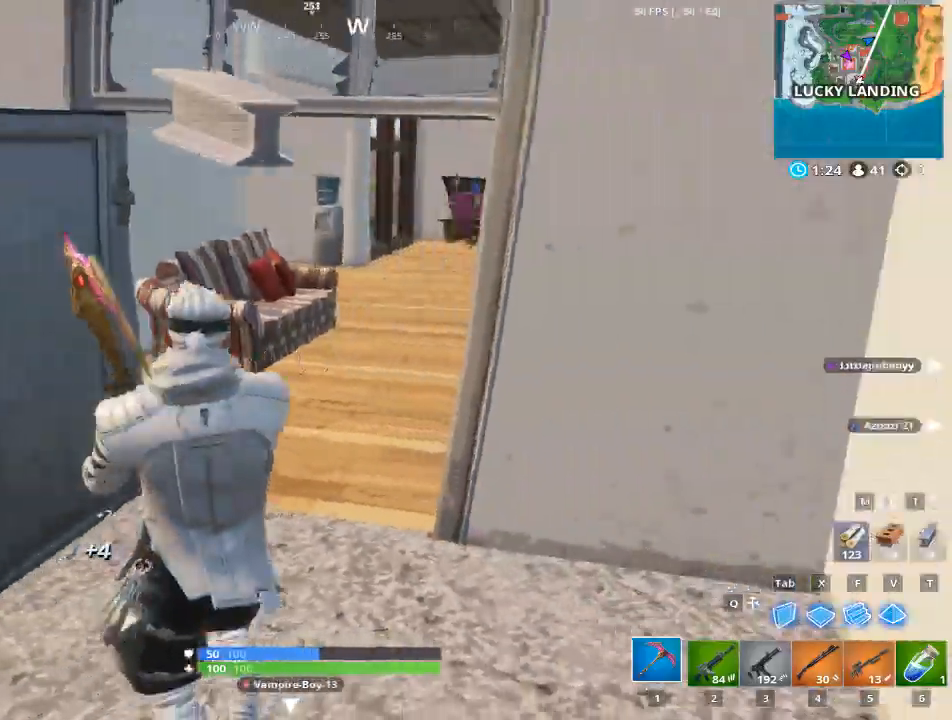
{"keys": ["w"], "mouse": [], "mouse_move": "up", "events": [[334, "a", "down"], [434, "a", "up"]]}
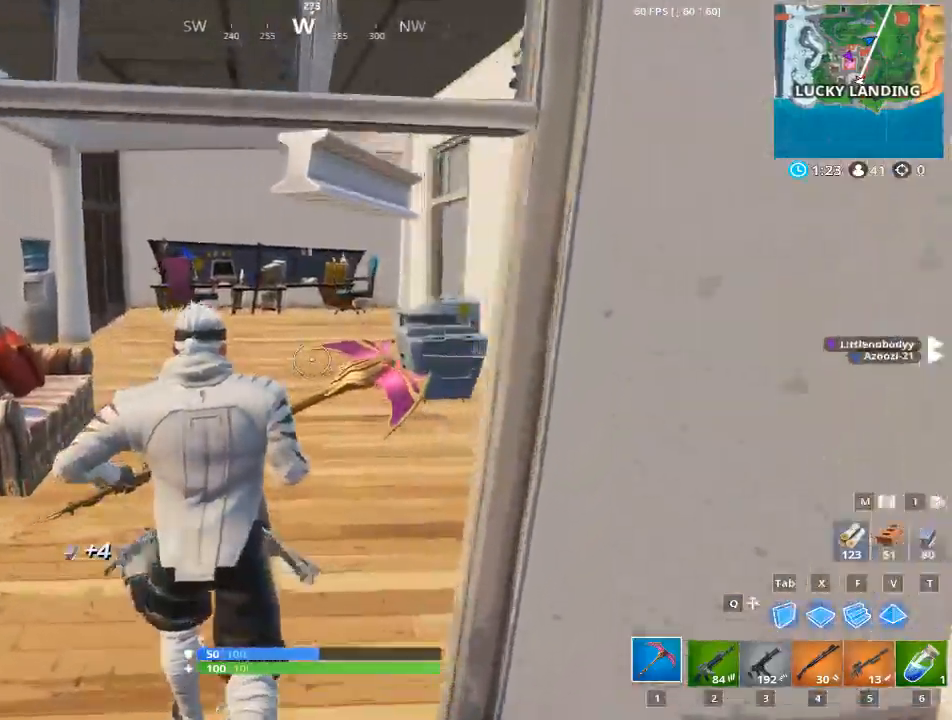
{"keys": ["d", "w"], "mouse": ["left"], "mouse_move": "down-left", "events": [[217, "d", "down"], [217, "mouse_left", "down"]]}
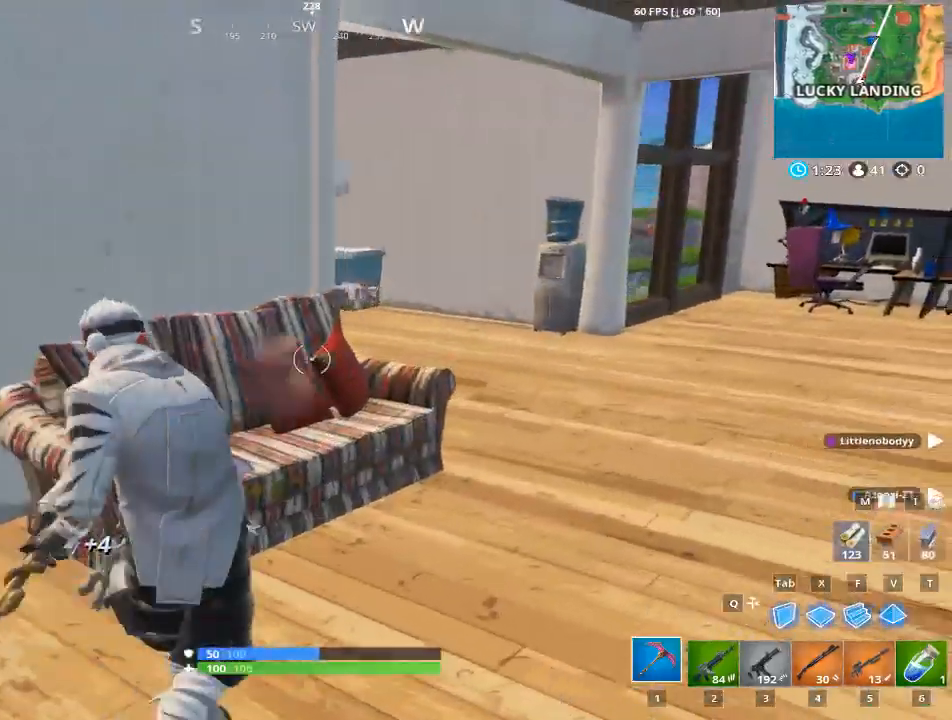
{"keys": ["a", "w"], "mouse": ["left"], "mouse_move": "still", "events": [[367, "d", "up"], [501, "a", "down"]]}
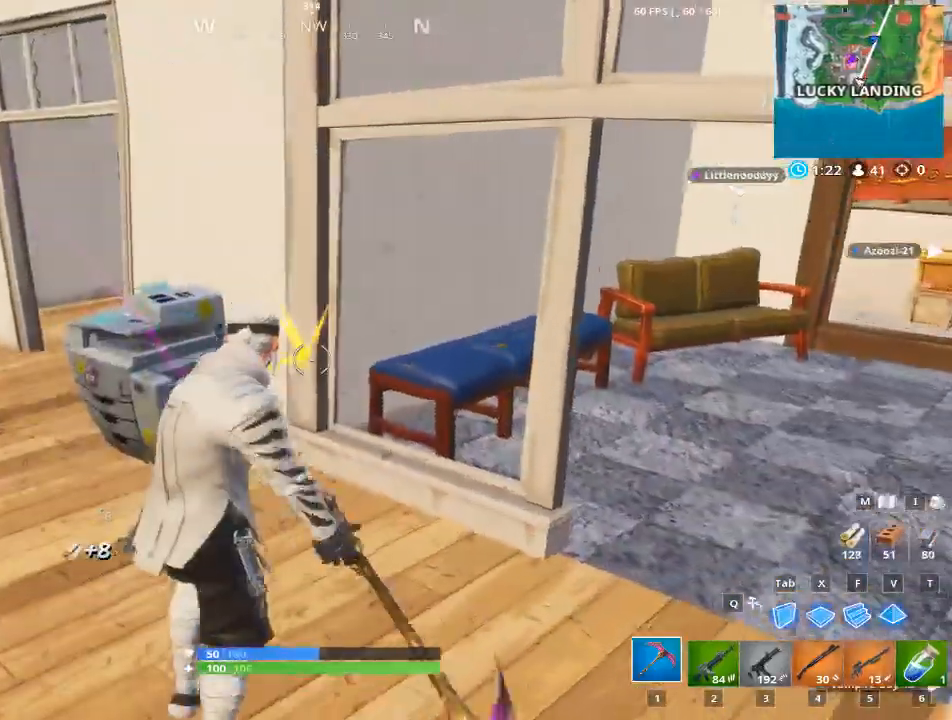
{"keys": ["a"], "mouse": ["left"], "mouse_move": "down", "events": [[150, "w", "up"]]}
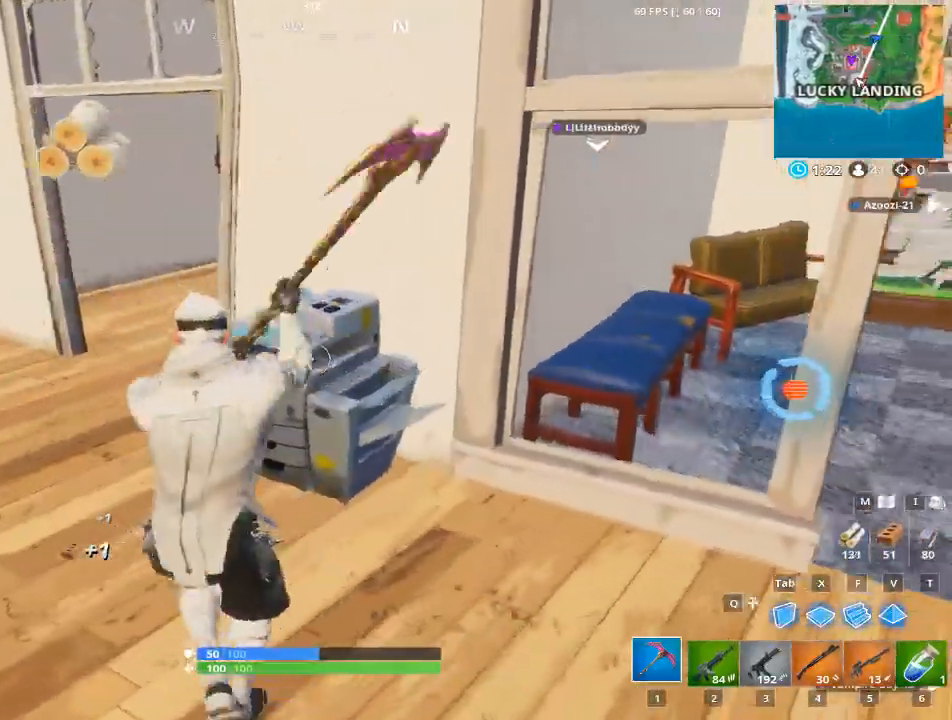
{"keys": ["d"], "mouse": ["left"], "mouse_move": "still", "events": [[201, "a", "up"], [401, "d", "down"]]}
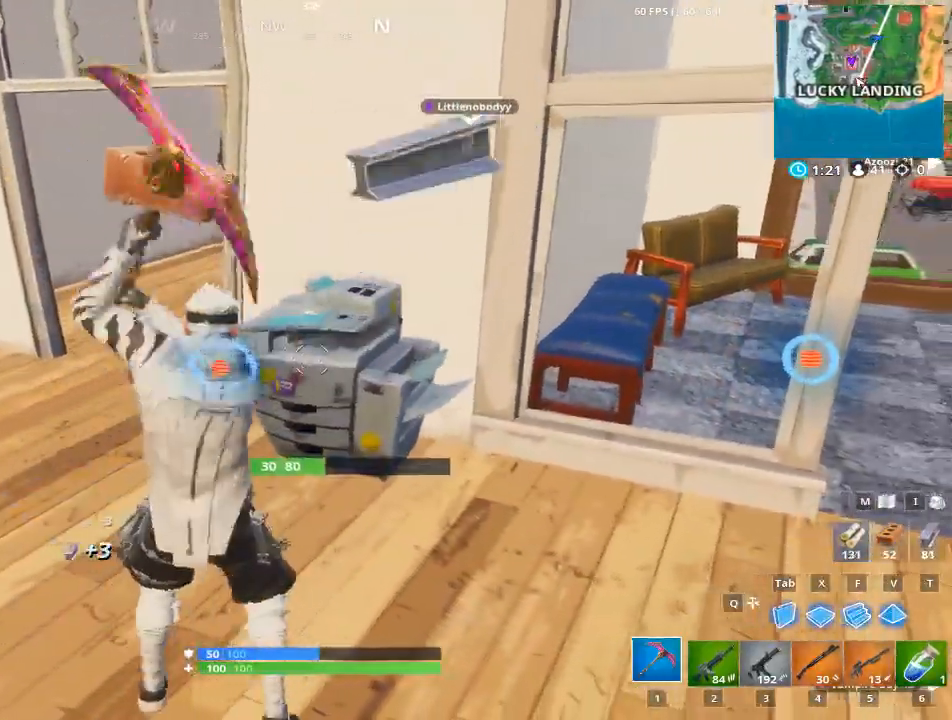
{"keys": ["d", "w"], "mouse": ["left"], "mouse_move": "still", "events": [[367, "w", "down"]]}
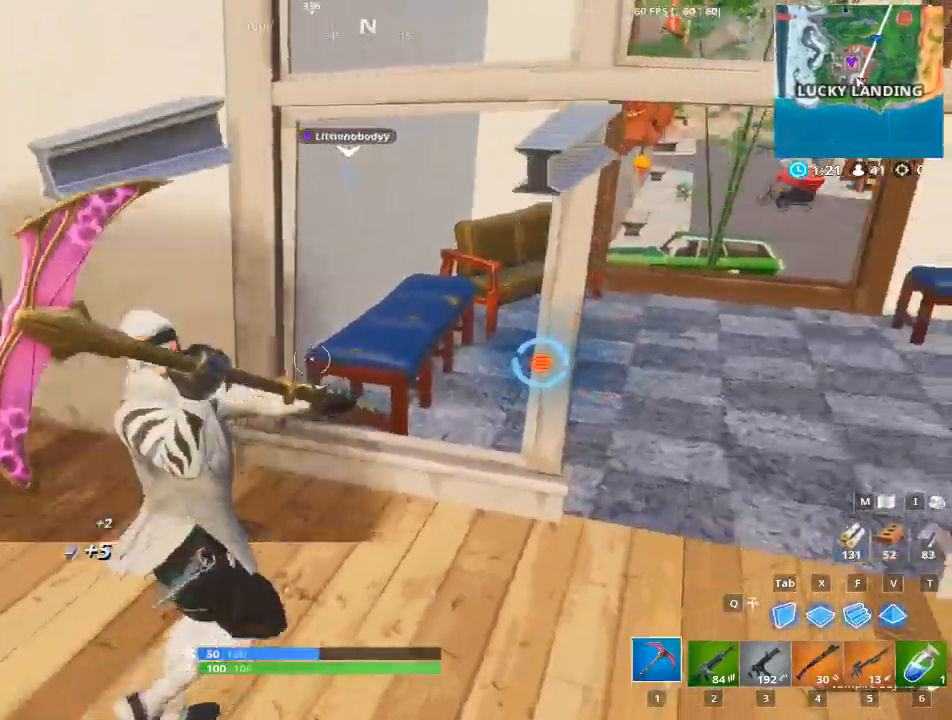
{"keys": ["w"], "mouse": ["left"], "mouse_move": "still", "events": [[50, "d", "up"], [234, "d", "down"], [384, "d", "up"]]}
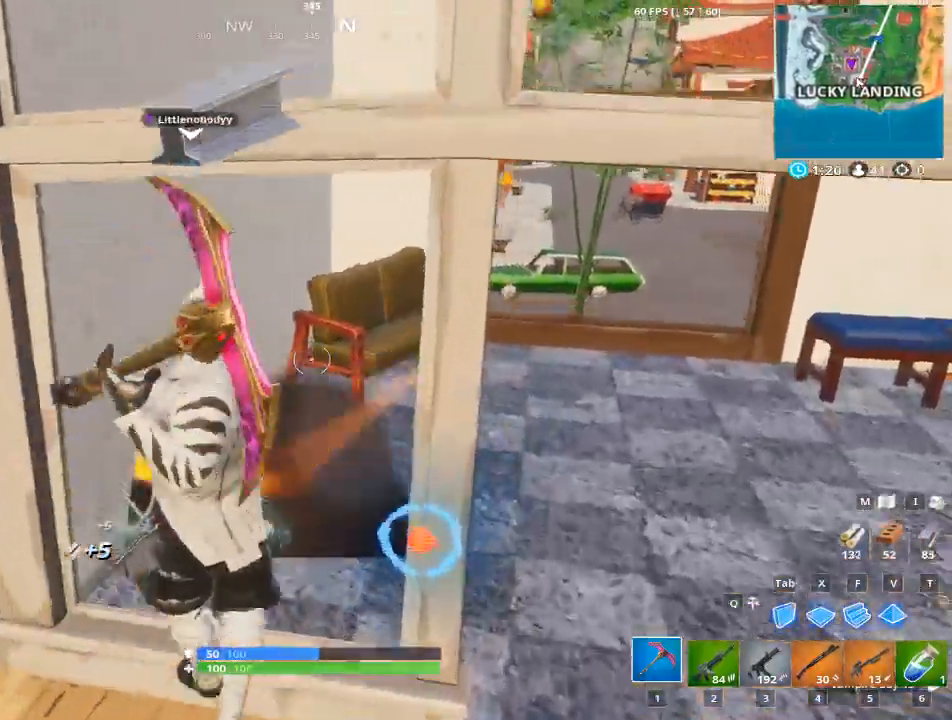
{"keys": ["d", "w"], "mouse": ["left"], "mouse_move": "still", "events": [[400, "d", "down"]]}